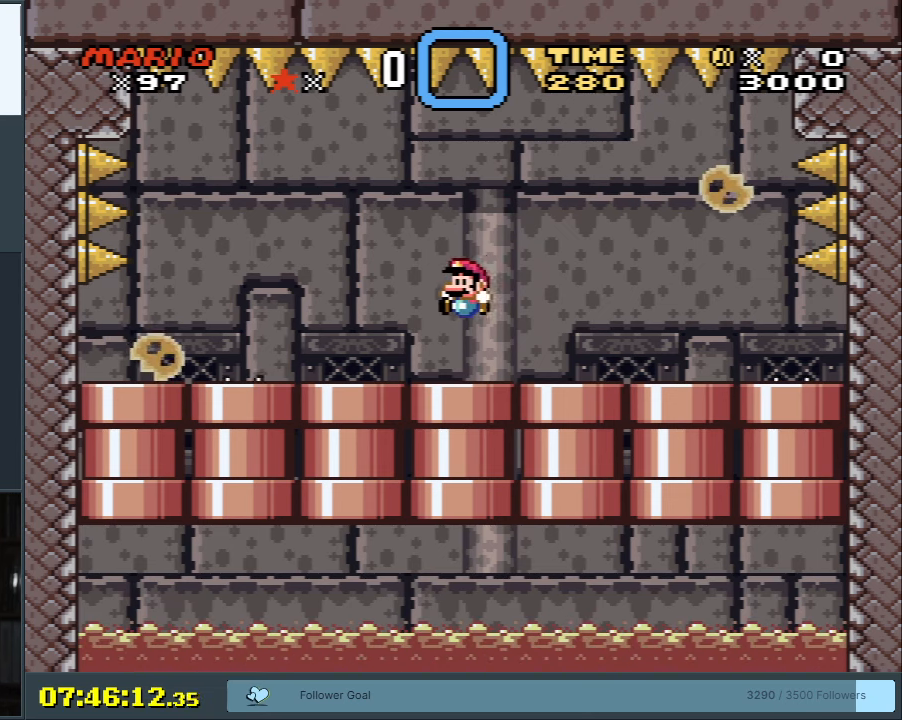
Gameplay with a controller (Nintendo layout); each line is a JSON object with the inputs held at the frame after it. "events" lists button and stick changes between this image and that frame as [ms after this image, input, new state], when the widget could be followed in between. Not read: L3 R3.
{"buttons": ["B", "Y", "DPAD_RIGHT"], "events": [[383, "B", "down"], [500, "DPAD_RIGHT", "down"]]}
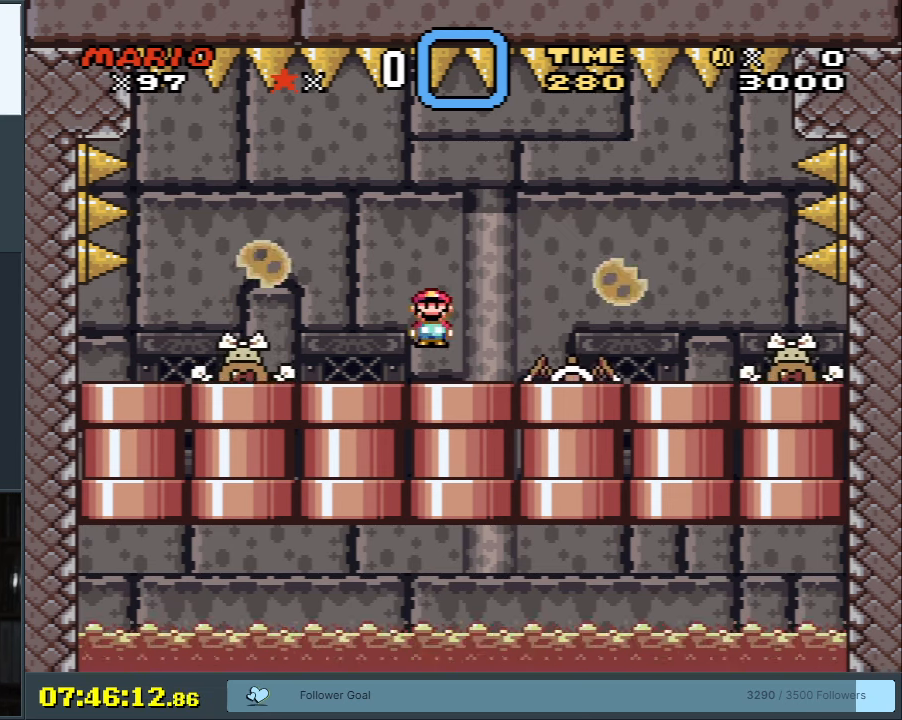
{"buttons": ["Y", "DPAD_LEFT"], "events": [[133, "B", "up"], [250, "B", "down"], [317, "B", "up"], [317, "DPAD_RIGHT", "up"], [500, "DPAD_LEFT", "down"]]}
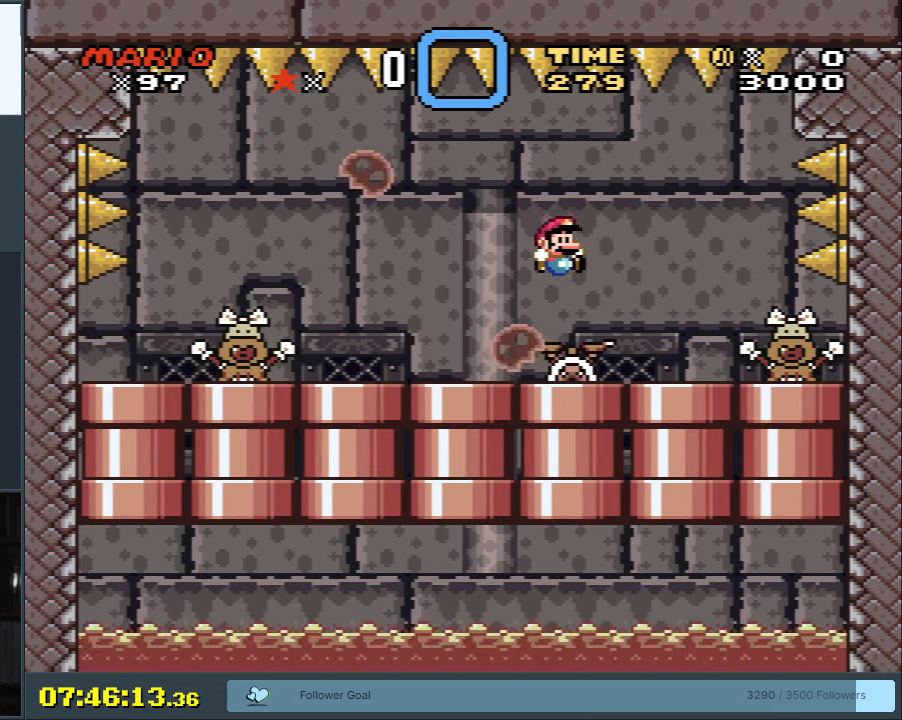
{"buttons": ["Y", "DPAD_LEFT"], "events": [[117, "DPAD_LEFT", "up"], [433, "DPAD_LEFT", "down"]]}
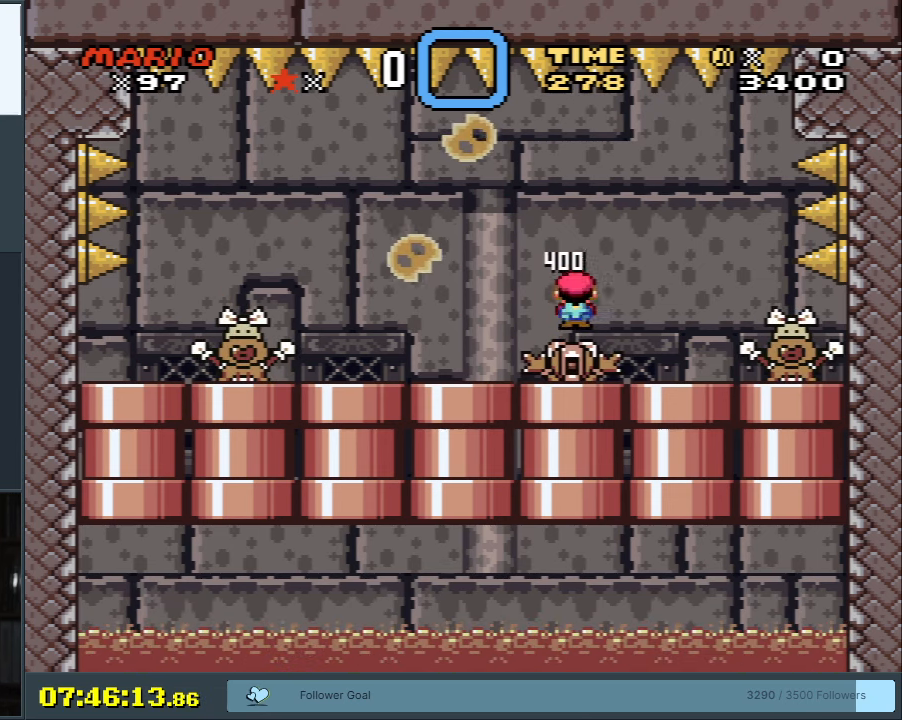
{"buttons": ["Y"], "events": [[83, "DPAD_LEFT", "up"]]}
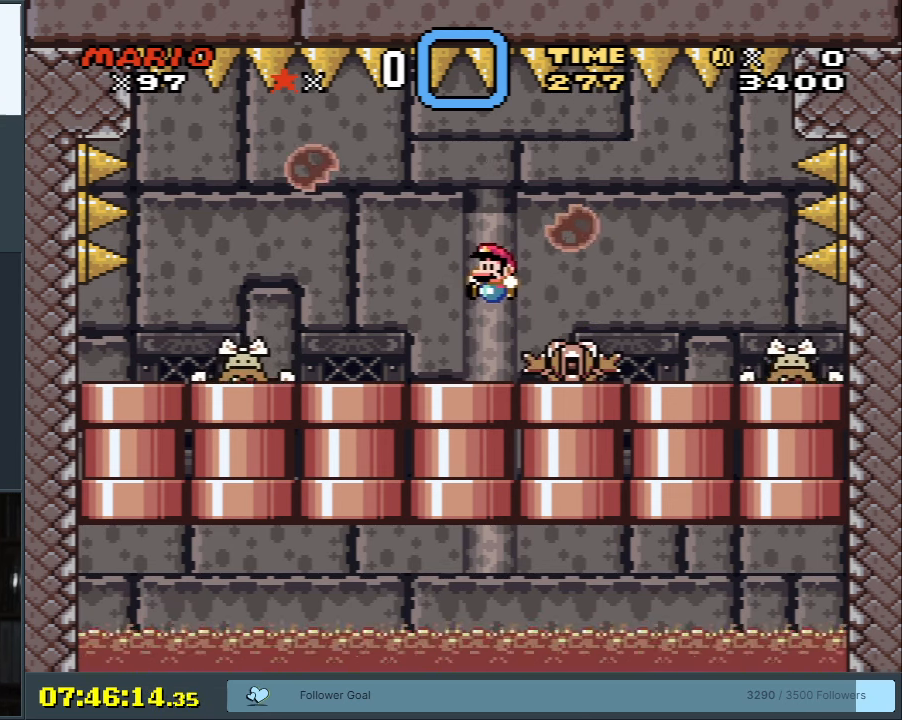
{"buttons": ["Y"], "events": [[67, "DPAD_RIGHT", "down"], [150, "DPAD_RIGHT", "up"]]}
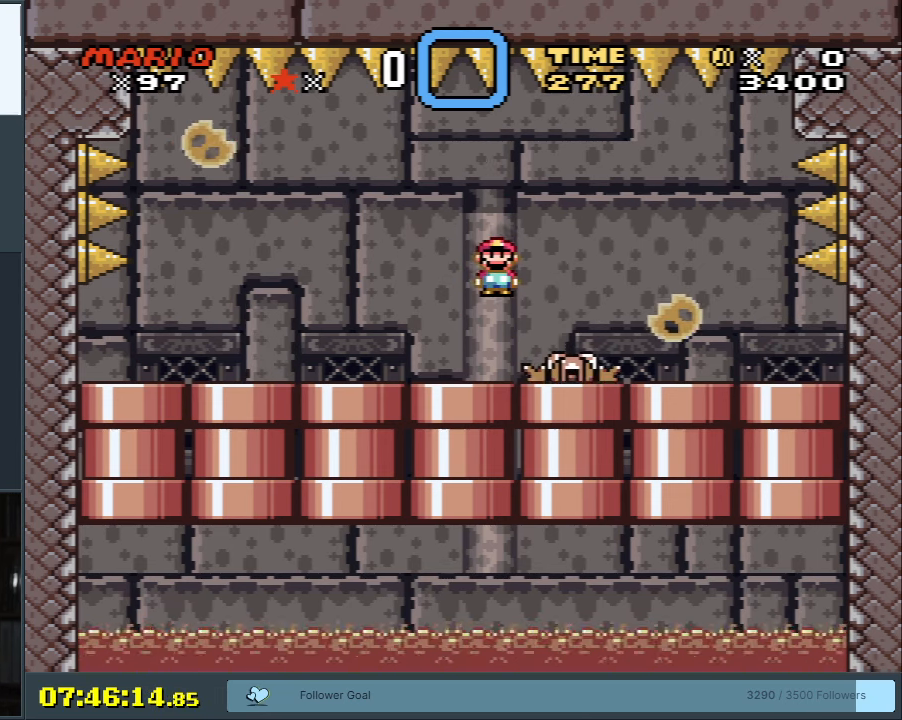
{"buttons": ["Y"], "events": [[450, "DPAD_LEFT", "down"], [500, "DPAD_LEFT", "up"]]}
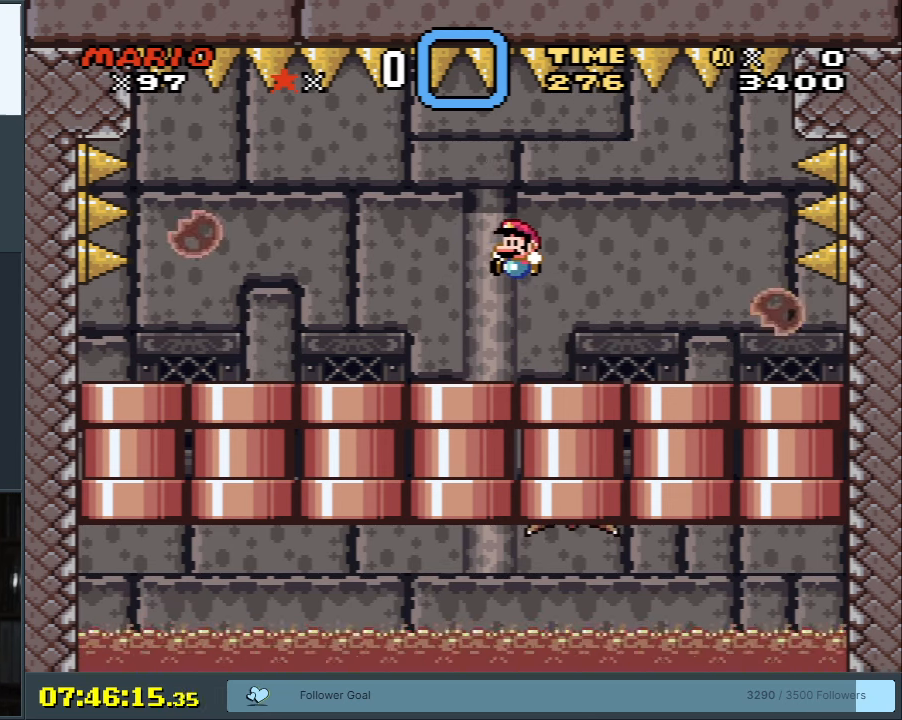
{"buttons": ["Y"], "events": [[350, "DPAD_RIGHT", "down"], [450, "DPAD_RIGHT", "up"]]}
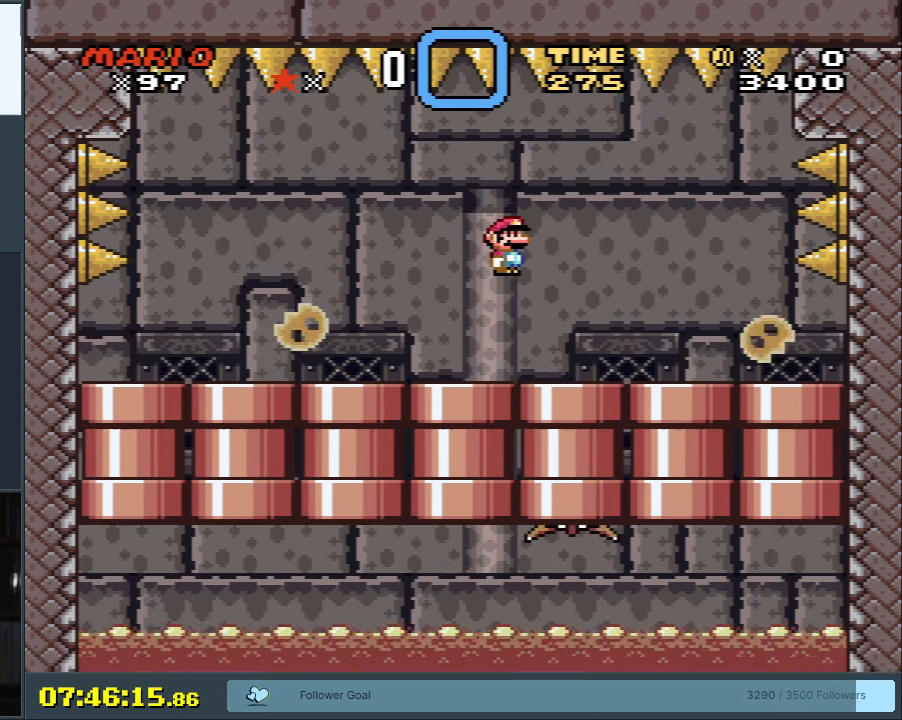
{"buttons": ["Y"], "events": []}
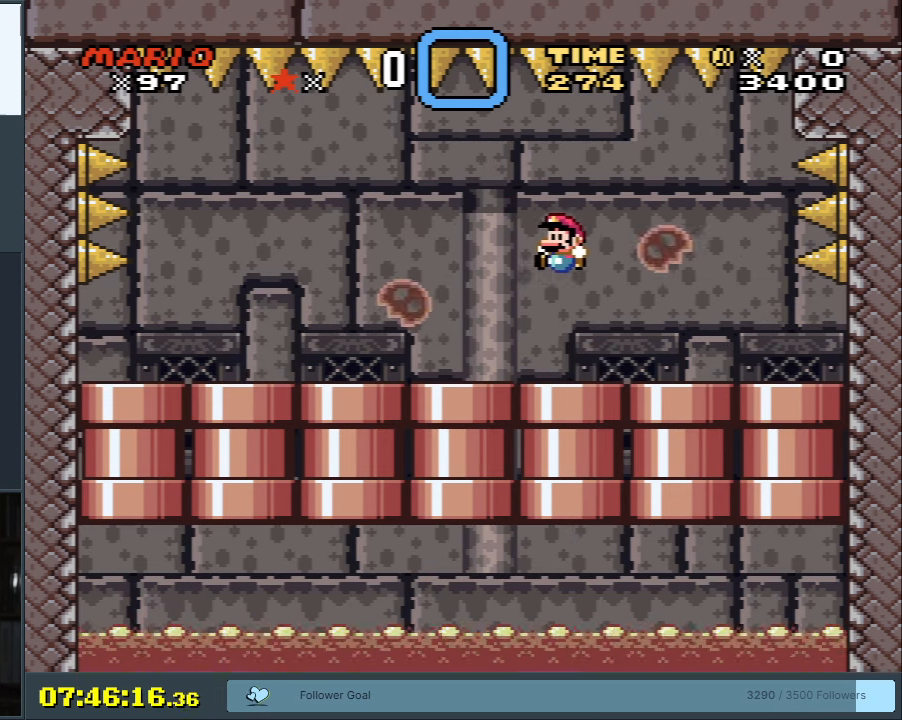
{"buttons": ["Y"], "events": [[183, "DPAD_RIGHT", "down"], [317, "DPAD_RIGHT", "up"]]}
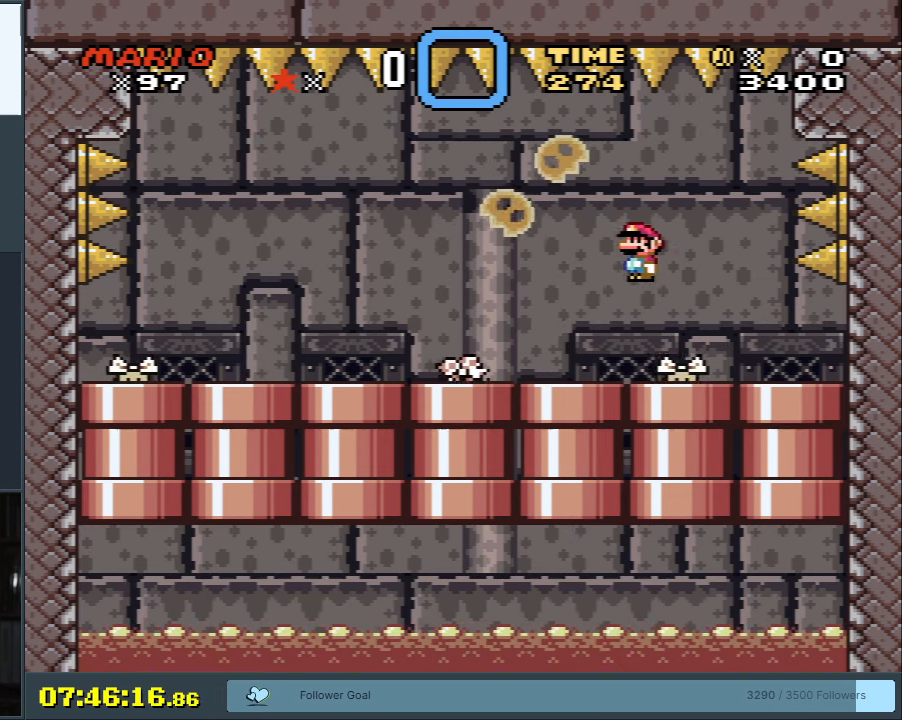
{"buttons": ["Y", "DPAD_LEFT"], "events": [[83, "DPAD_LEFT", "down"], [100, "DPAD_LEFT", "up"], [400, "DPAD_LEFT", "down"]]}
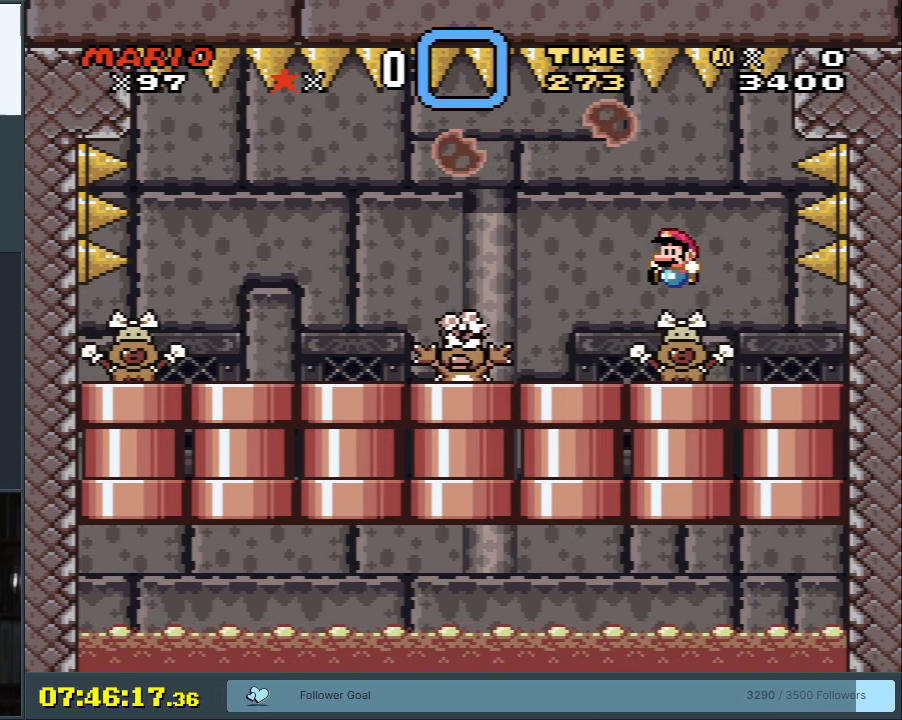
{"buttons": ["B", "Y"], "events": [[67, "DPAD_LEFT", "up"], [217, "DPAD_LEFT", "down"], [433, "DPAD_LEFT", "up"], [483, "B", "down"]]}
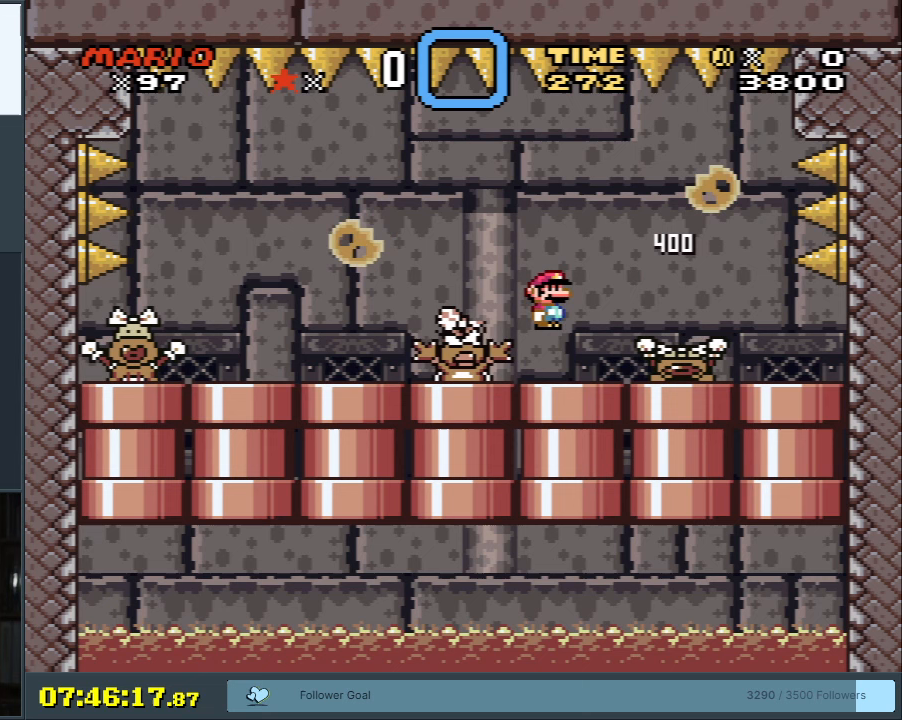
{"buttons": ["Y", "DPAD_RIGHT"], "events": [[83, "DPAD_LEFT", "down"], [150, "B", "up"], [183, "DPAD_LEFT", "up"], [233, "DPAD_RIGHT", "down"]]}
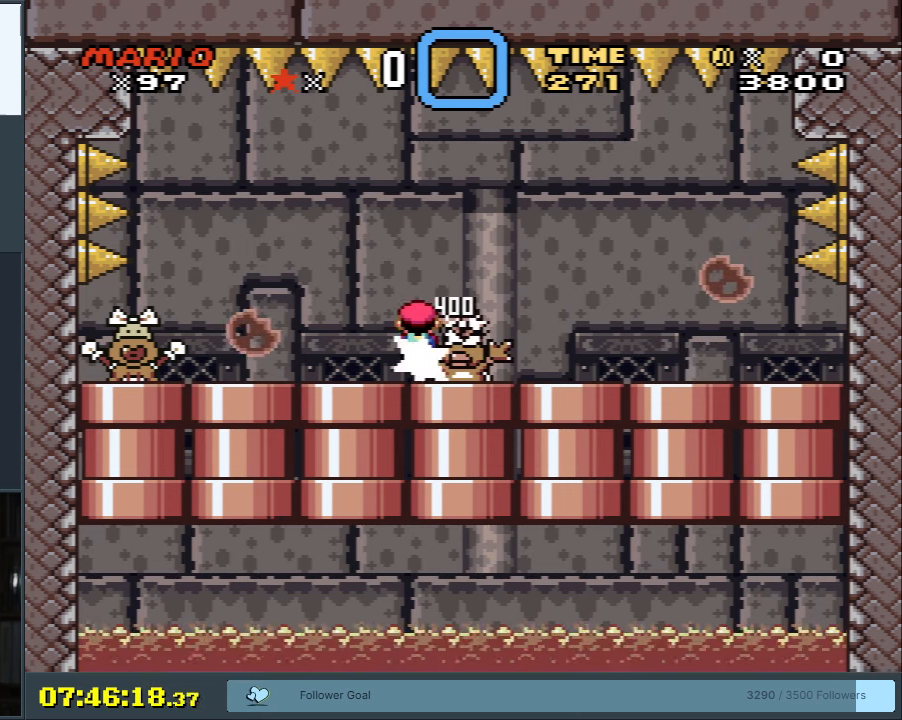
{"buttons": ["Y"], "events": [[17, "DPAD_RIGHT", "up"], [100, "B", "down"], [150, "DPAD_LEFT", "down"], [233, "B", "up"], [250, "DPAD_LEFT", "up"]]}
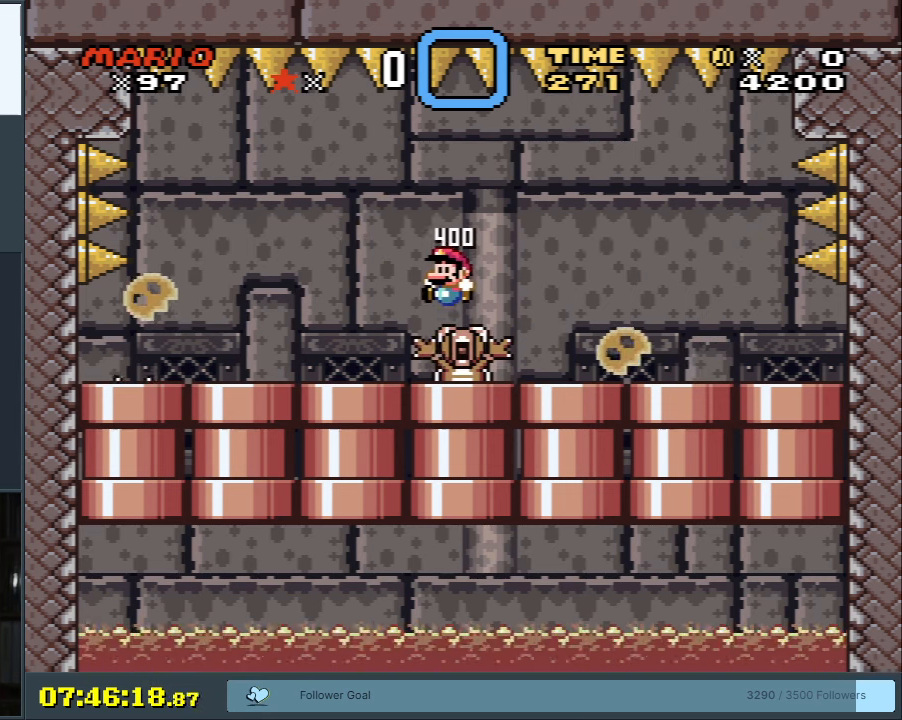
{"buttons": ["Y", "DPAD_RIGHT"], "events": [[183, "B", "down"], [283, "B", "up"], [500, "DPAD_RIGHT", "down"]]}
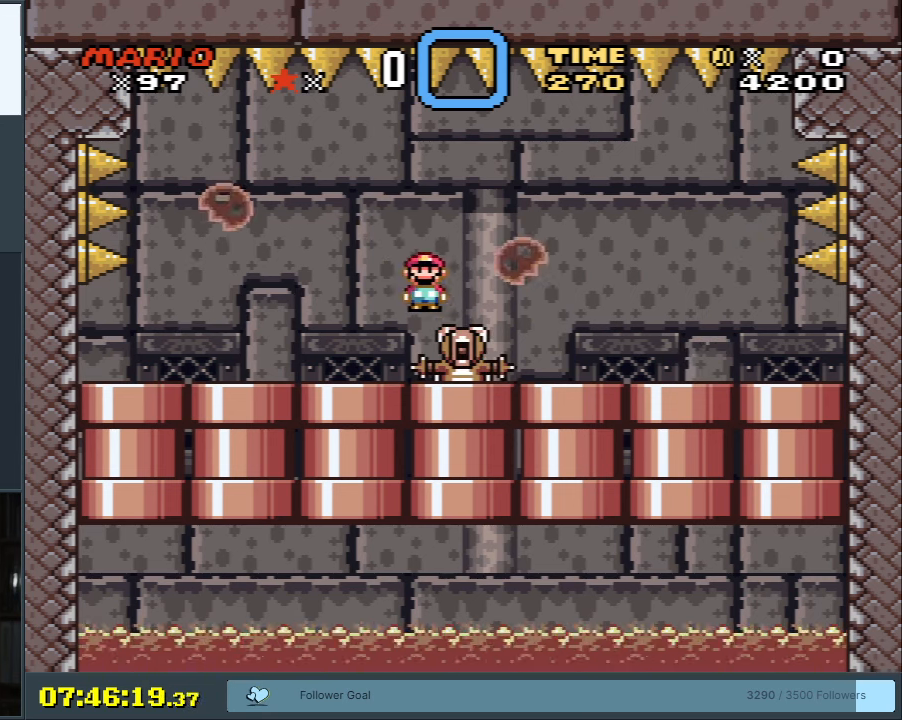
{"buttons": ["Y"], "events": [[67, "DPAD_RIGHT", "up"], [200, "DPAD_RIGHT", "down"], [450, "DPAD_RIGHT", "up"]]}
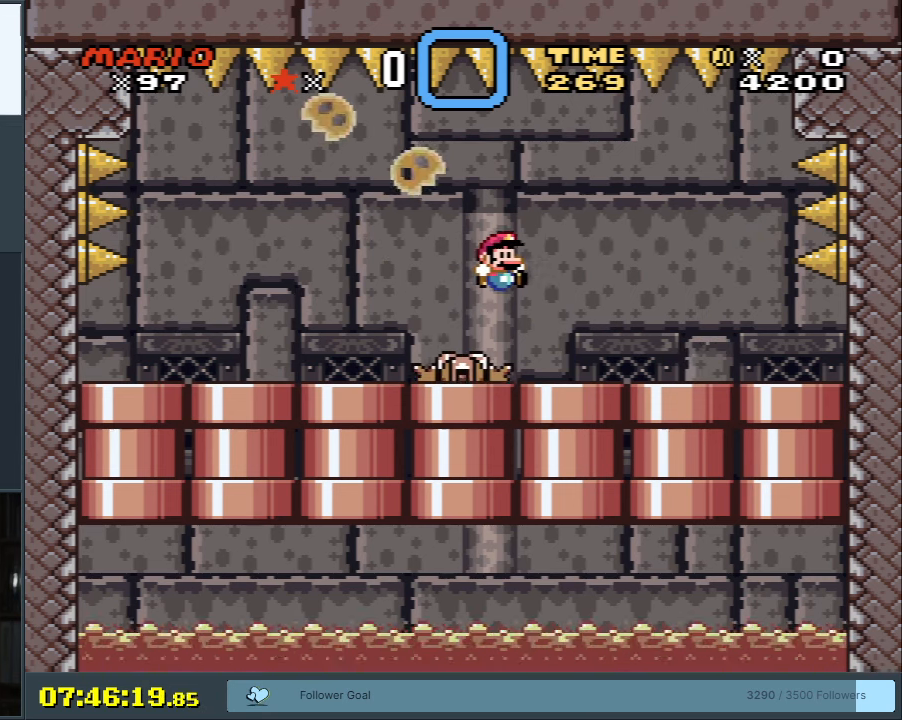
{"buttons": ["Y"], "events": [[117, "DPAD_LEFT", "down"], [217, "DPAD_LEFT", "up"], [367, "DPAD_RIGHT", "down"], [500, "DPAD_RIGHT", "up"]]}
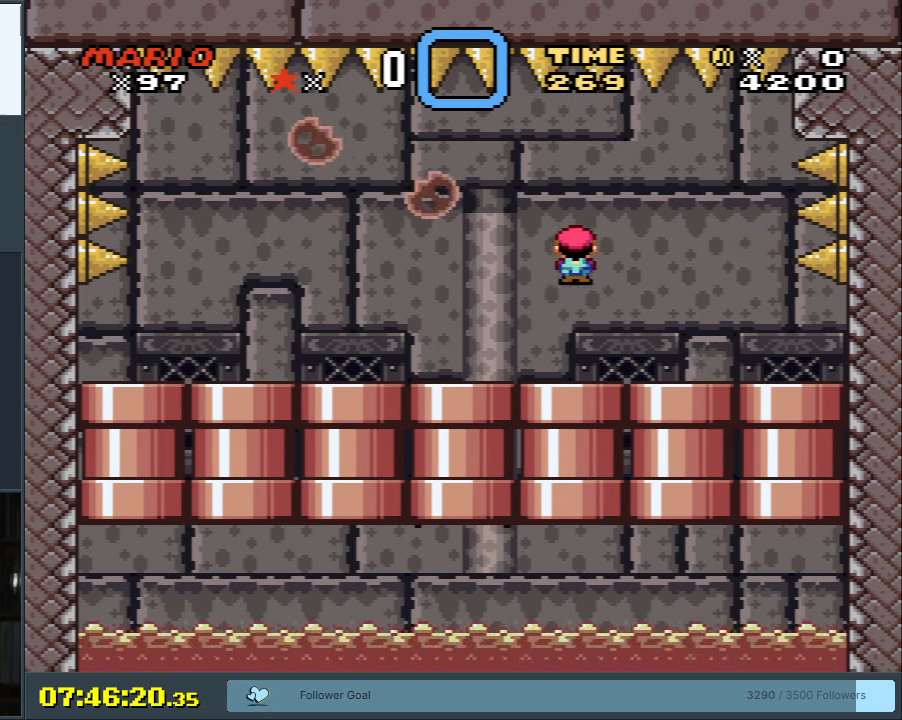
{"buttons": ["B", "Y"], "events": [[117, "B", "down"], [200, "DPAD_LEFT", "down"], [350, "B", "up"], [433, "B", "down"], [483, "DPAD_LEFT", "up"]]}
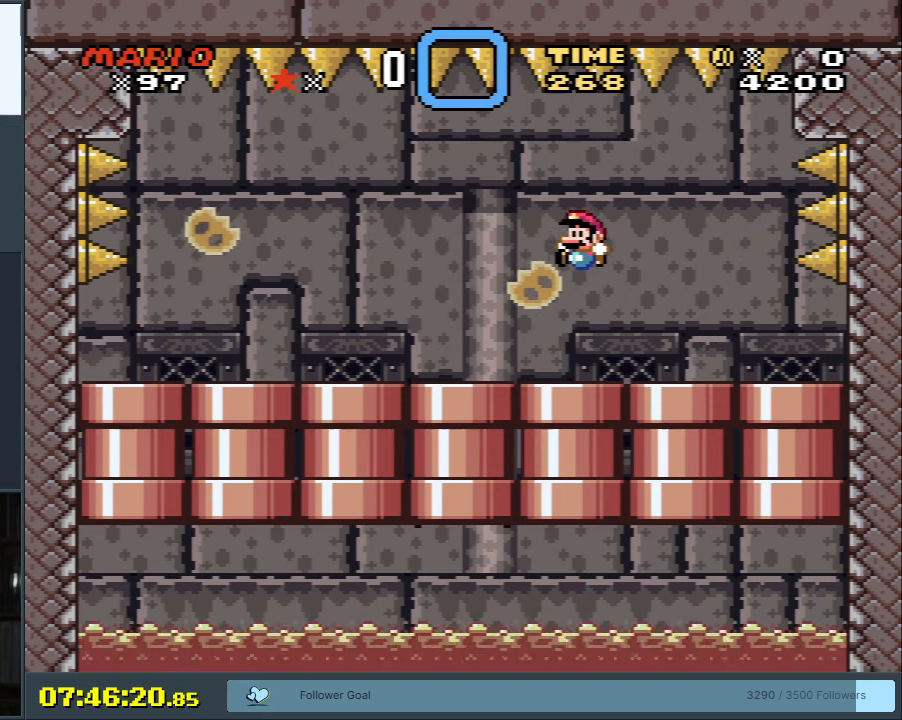
{"buttons": ["B", "Y"], "events": [[233, "DPAD_RIGHT", "down"], [400, "DPAD_RIGHT", "up"]]}
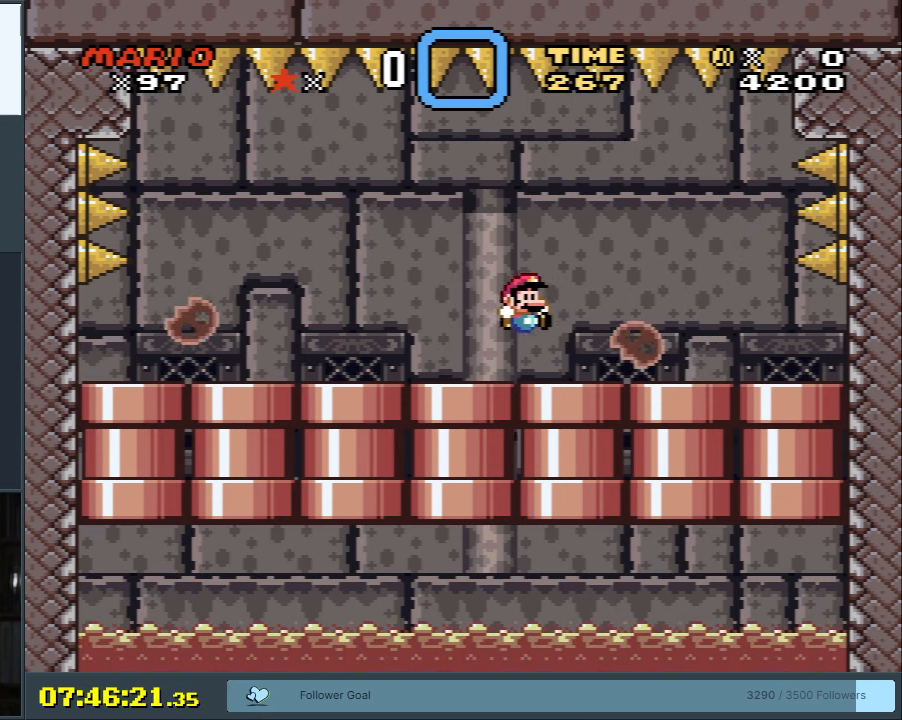
{"buttons": ["B", "Y", "DPAD_RIGHT"], "events": [[67, "DPAD_LEFT", "down"], [167, "B", "up"], [167, "DPAD_LEFT", "up"], [333, "B", "down"], [367, "DPAD_RIGHT", "down"]]}
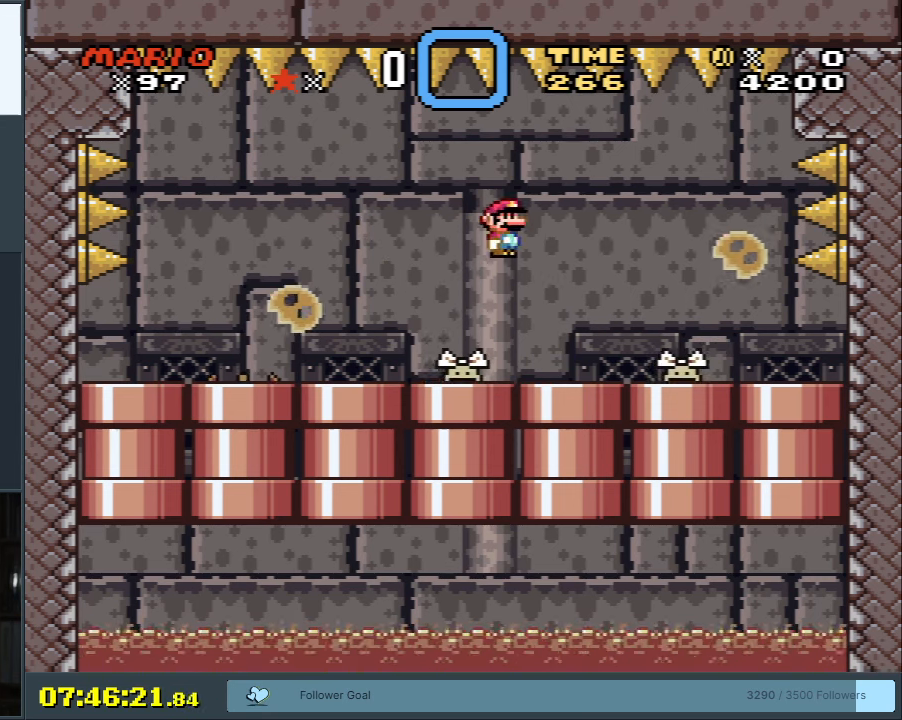
{"buttons": ["Y", "DPAD_LEFT"], "events": [[67, "DPAD_RIGHT", "up"], [267, "B", "up"], [283, "DPAD_LEFT", "down"], [383, "DPAD_LEFT", "up"], [500, "DPAD_LEFT", "down"]]}
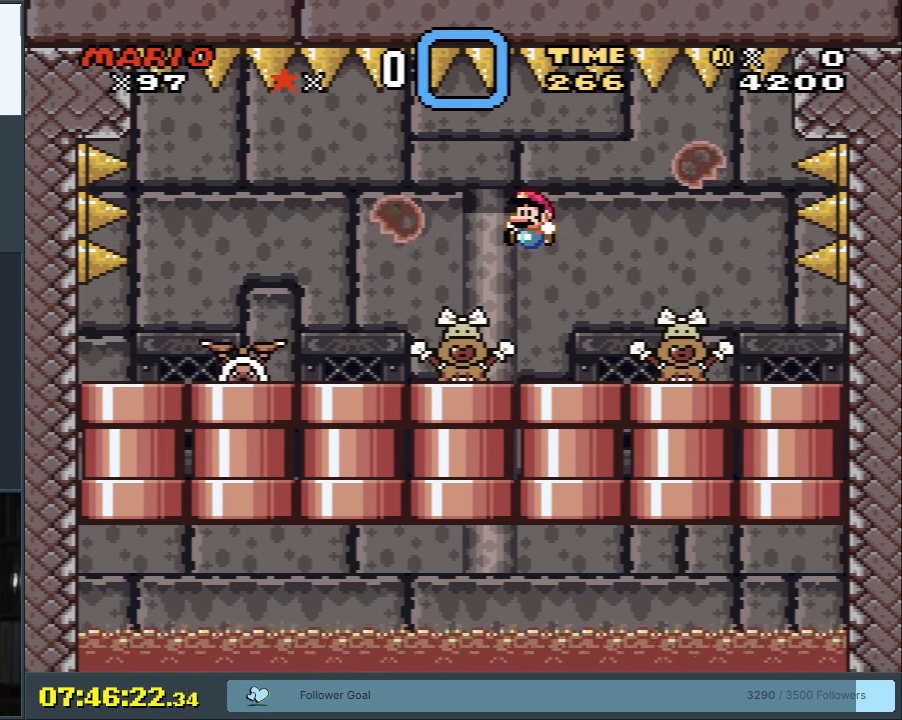
{"buttons": ["B", "Y"], "events": [[267, "B", "down"], [417, "DPAD_LEFT", "up"]]}
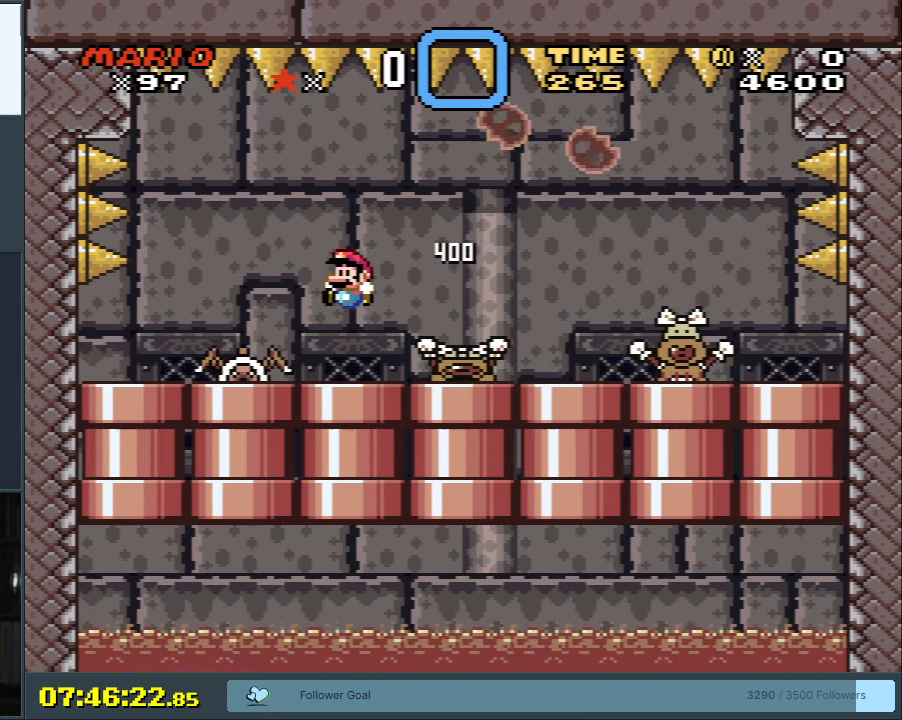
{"buttons": ["Y"], "events": [[133, "DPAD_RIGHT", "down"], [217, "B", "up"], [367, "DPAD_RIGHT", "up"]]}
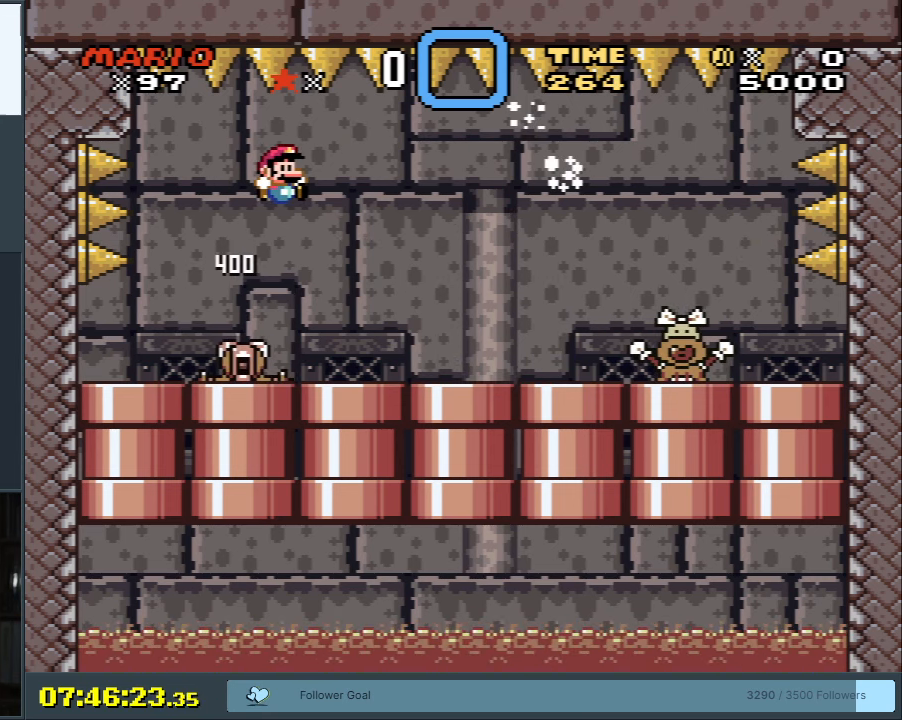
{"buttons": ["Y"], "events": []}
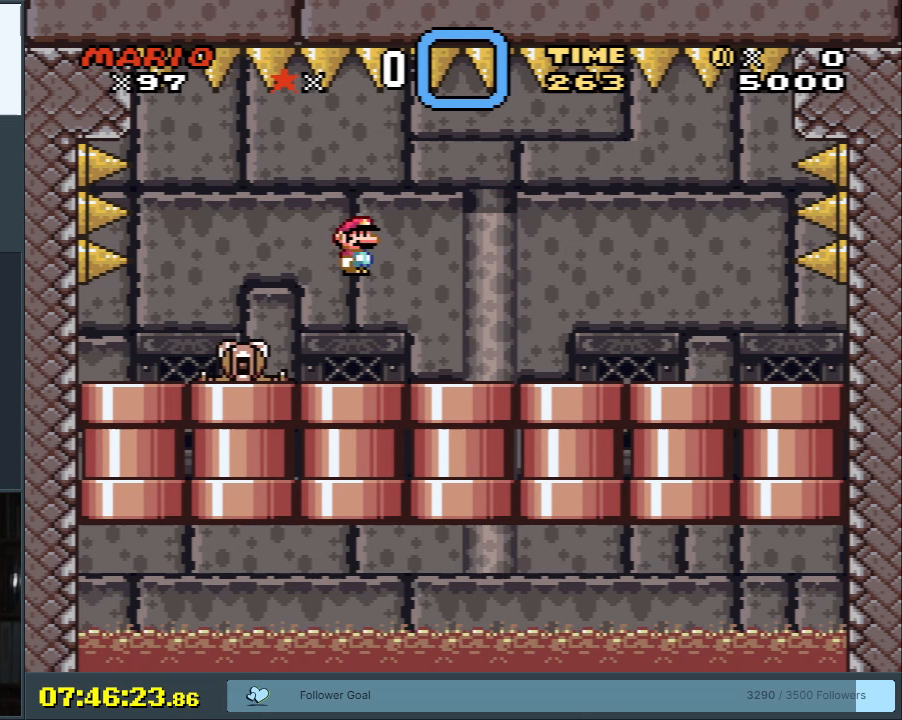
{"buttons": [], "events": [[250, "Y", "up"]]}
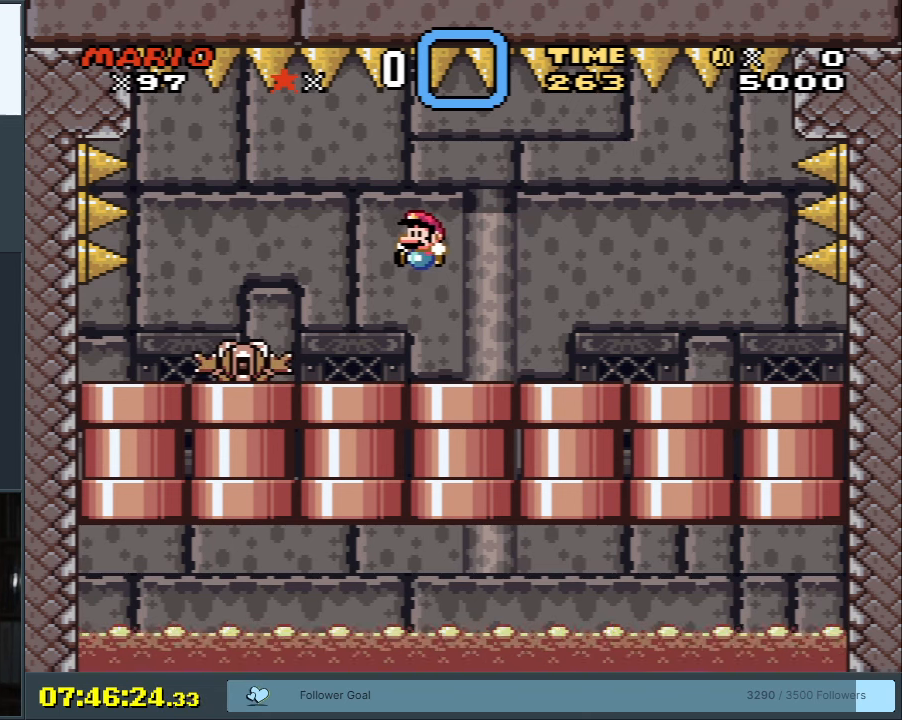
{"buttons": ["DPAD_DOWN"], "events": [[167, "DPAD_DOWN", "down"]]}
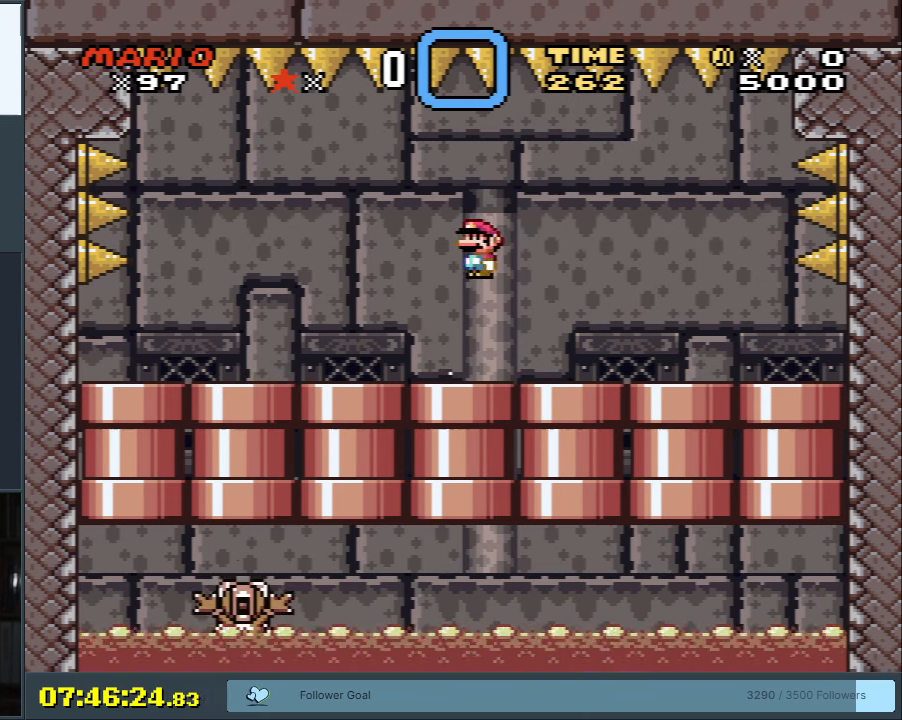
{"buttons": ["DPAD_DOWN"], "events": []}
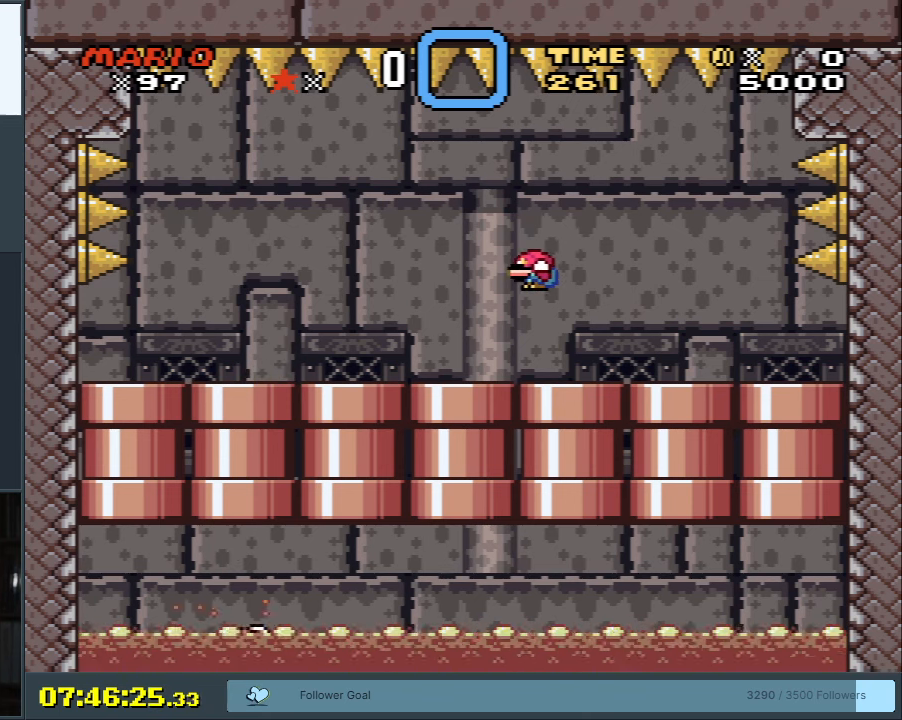
{"buttons": [], "events": [[400, "DPAD_DOWN", "up"]]}
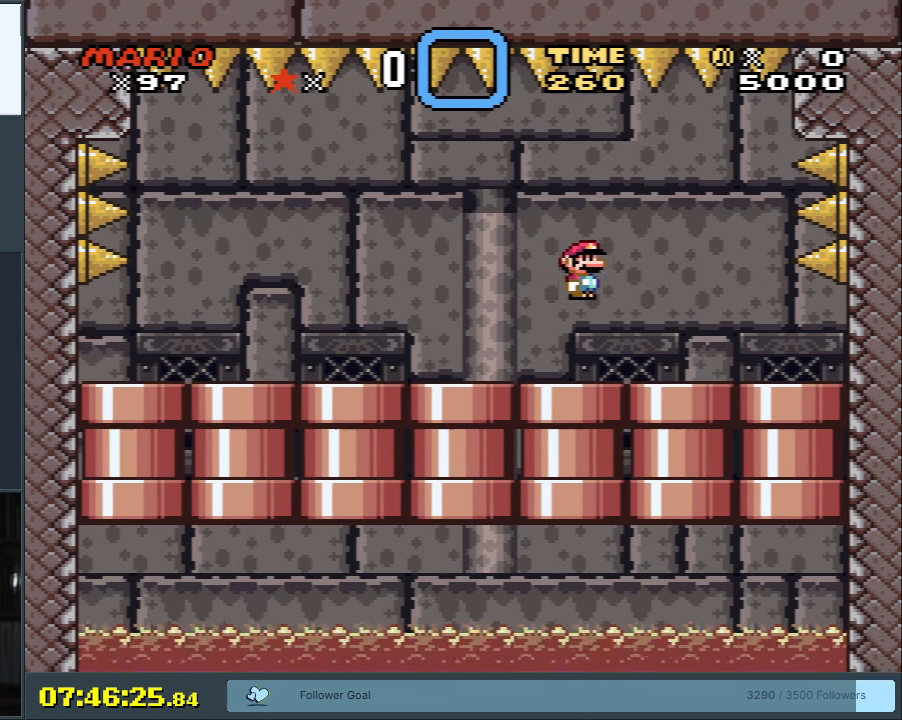
{"buttons": [], "events": [[83, "DPAD_LEFT", "down"], [167, "DPAD_LEFT", "up"]]}